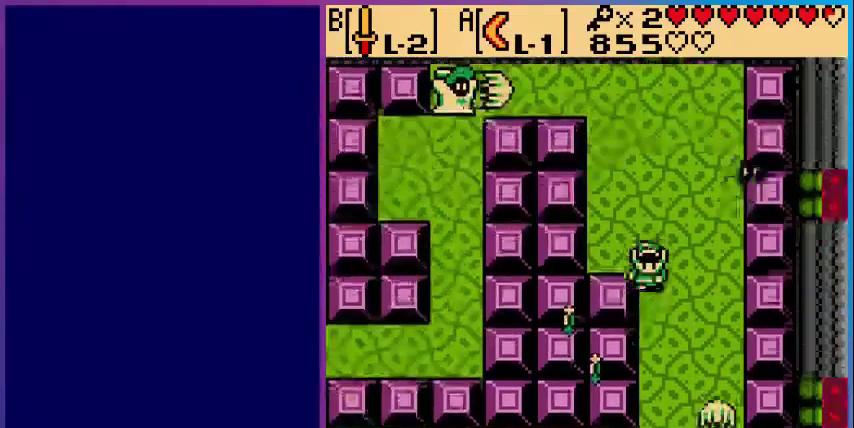
Gameplay with a controller (Nintendo layout); each line is a JSON object with the inputs held at the frame after it. "events" lists button and stick changes between this image and that frame as [ms after this image, input, new state], when the widget could be followed in between. Not read: L3 R3.
{"buttons": ["DPAD_DOWN"], "events": []}
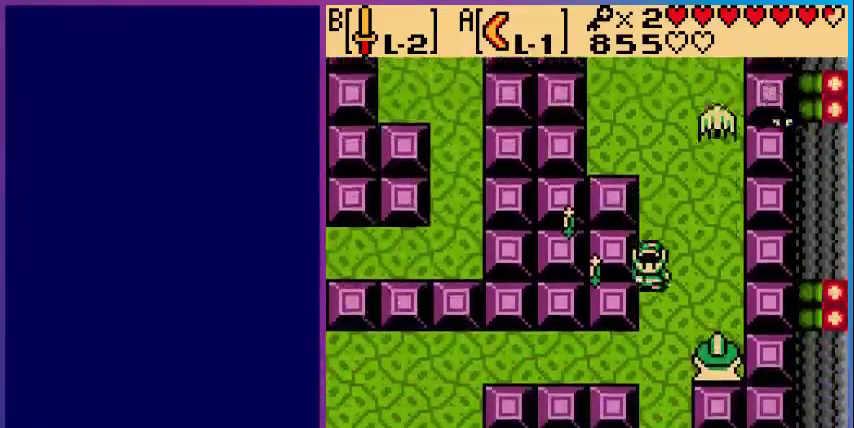
{"buttons": ["DPAD_DOWN"], "events": []}
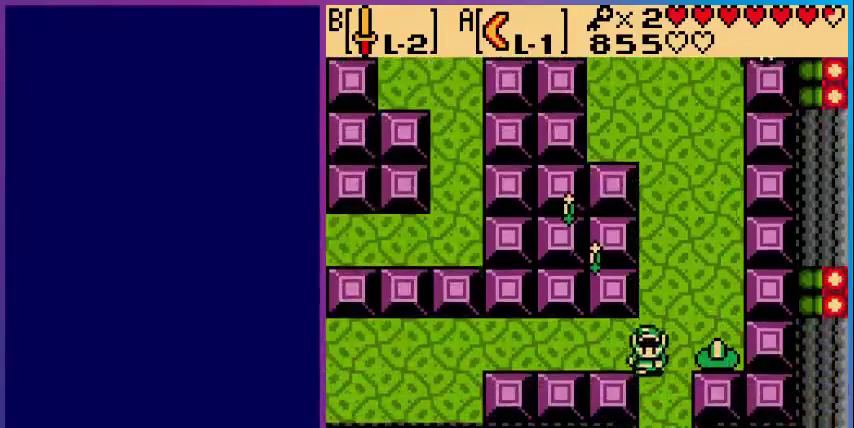
{"buttons": ["DPAD_DOWN"], "events": []}
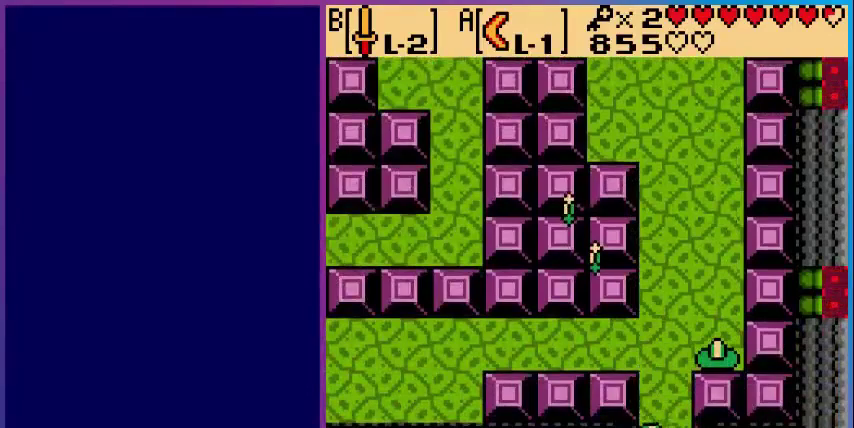
{"buttons": [], "events": [[400, "DPAD_DOWN", "up"]]}
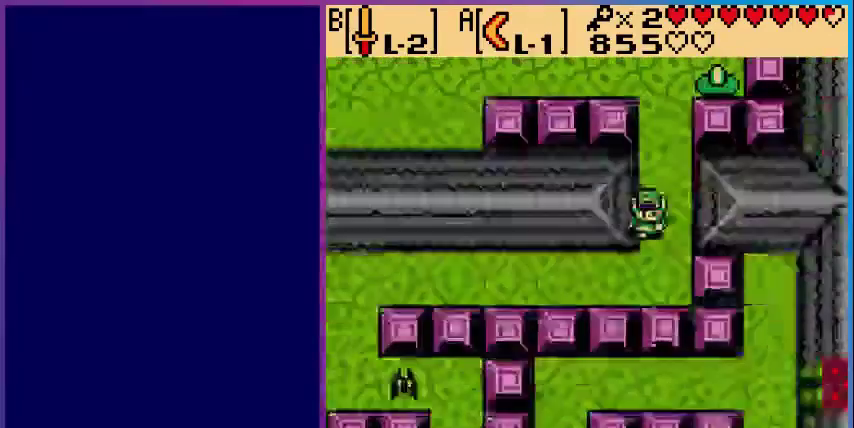
{"buttons": ["DPAD_DOWN", "DPAD_LEFT"], "events": [[120, "DPAD_DOWN", "down"], [440, "DPAD_LEFT", "down"]]}
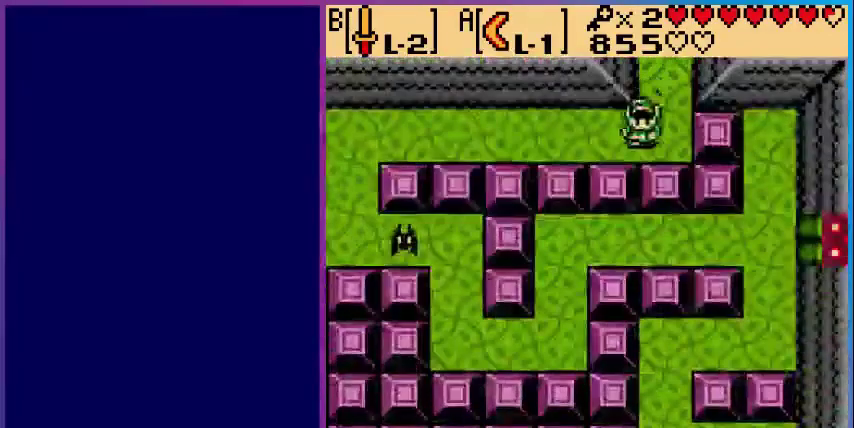
{"buttons": ["DPAD_LEFT"], "events": [[80, "DPAD_DOWN", "up"], [440, "DPAD_DOWN", "down"], [520, "DPAD_DOWN", "up"]]}
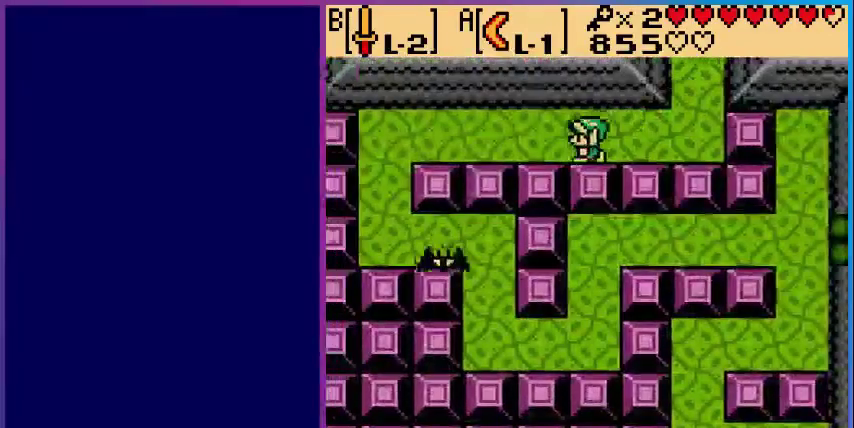
{"buttons": ["DPAD_LEFT"], "events": [[80, "DPAD_DOWN", "down"], [440, "DPAD_DOWN", "up"]]}
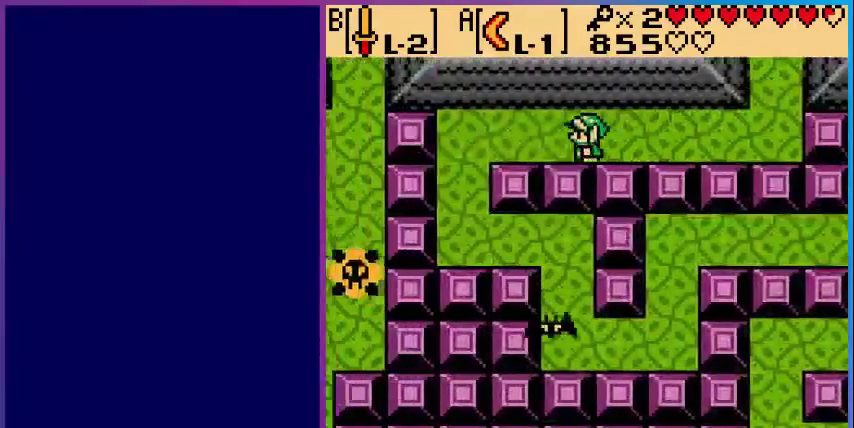
{"buttons": ["DPAD_LEFT"], "events": [[400, "DPAD_DOWN", "down"], [480, "DPAD_DOWN", "up"]]}
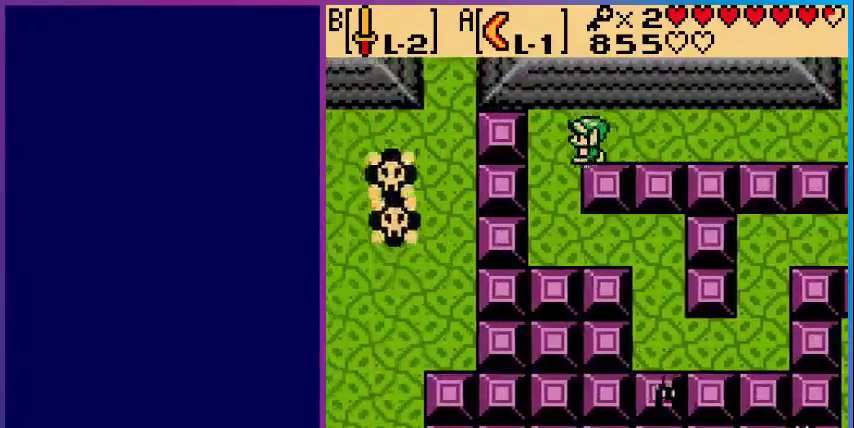
{"buttons": ["DPAD_DOWN"], "events": [[200, "DPAD_DOWN", "down"], [280, "DPAD_LEFT", "up"]]}
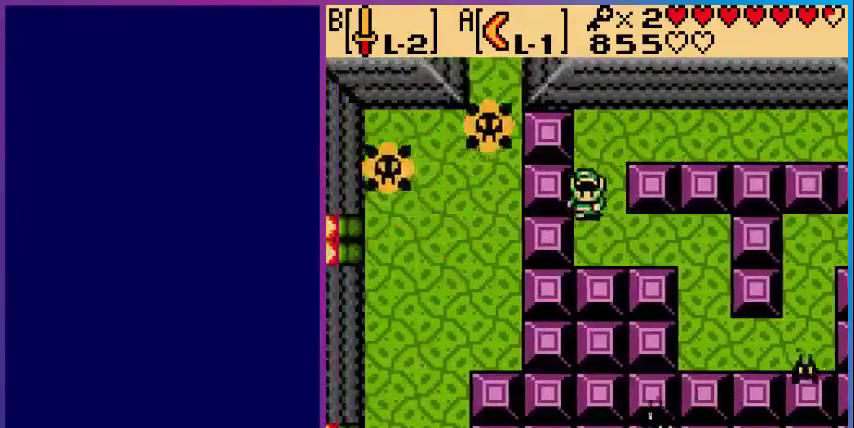
{"buttons": ["DPAD_RIGHT"], "events": [[200, "DPAD_DOWN", "up"], [200, "DPAD_RIGHT", "down"]]}
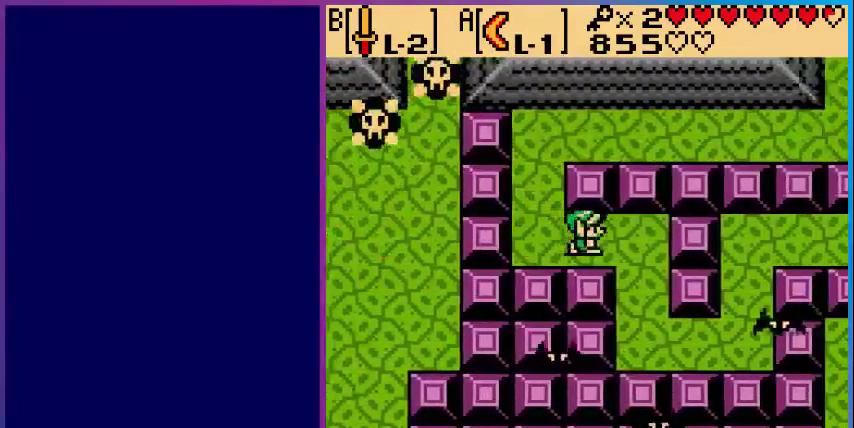
{"buttons": ["DPAD_DOWN"], "events": [[280, "DPAD_DOWN", "down"], [280, "DPAD_RIGHT", "up"]]}
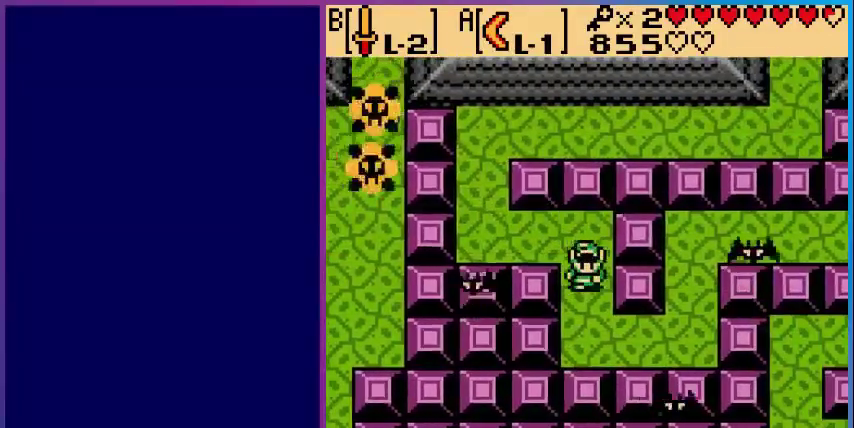
{"buttons": ["DPAD_RIGHT"], "events": [[400, "DPAD_DOWN", "up"], [400, "DPAD_RIGHT", "down"]]}
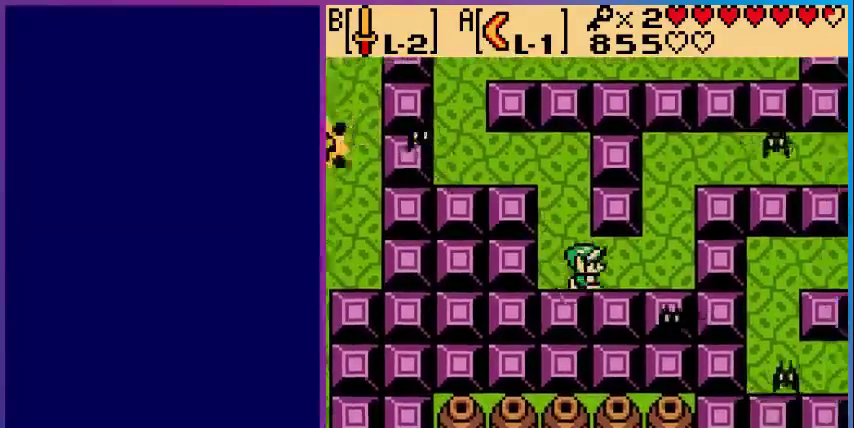
{"buttons": ["DPAD_UP", "DPAD_RIGHT"], "events": [[280, "DPAD_UP", "down"]]}
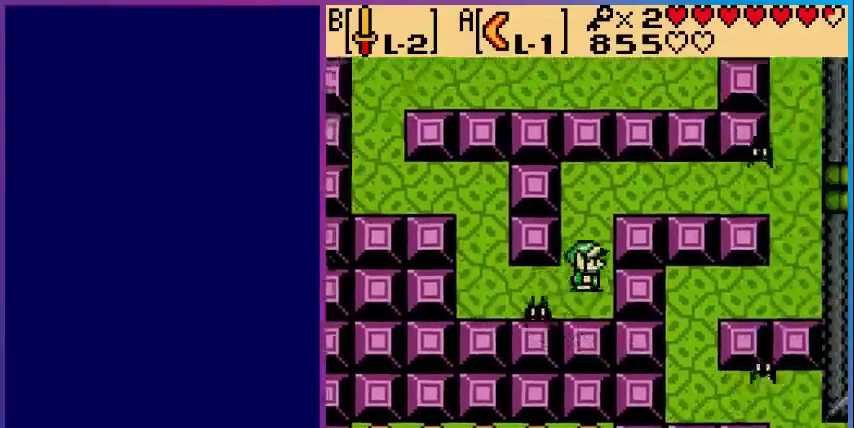
{"buttons": ["DPAD_RIGHT"], "events": [[240, "DPAD_RIGHT", "up"], [520, "DPAD_RIGHT", "down"], [520, "DPAD_UP", "up"]]}
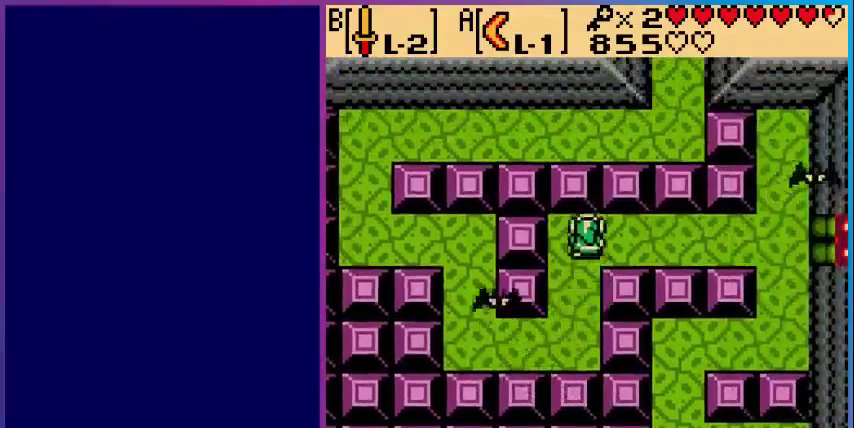
{"buttons": ["DPAD_RIGHT"], "events": []}
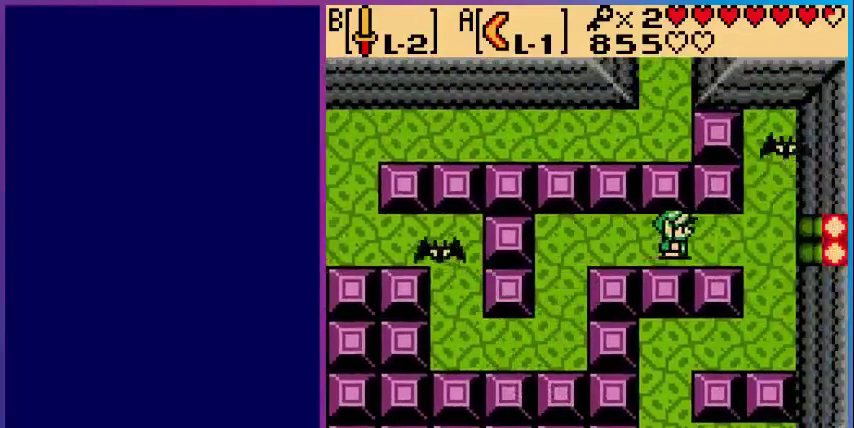
{"buttons": ["DPAD_DOWN"], "events": [[440, "DPAD_DOWN", "down"], [440, "DPAD_RIGHT", "up"]]}
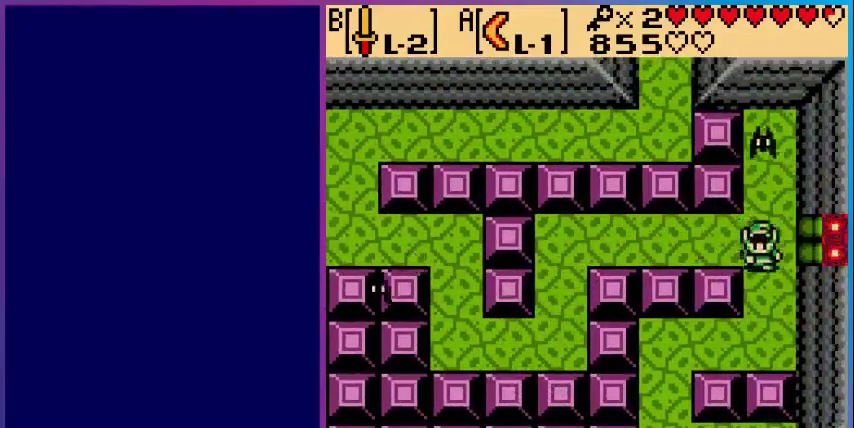
{"buttons": ["DPAD_DOWN", "DPAD_LEFT"], "events": [[440, "DPAD_LEFT", "down"]]}
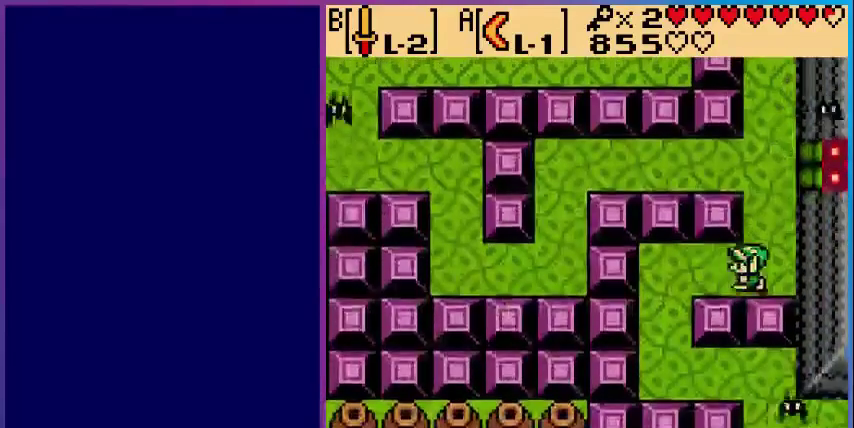
{"buttons": ["DPAD_DOWN"], "events": [[40, "DPAD_DOWN", "up"], [440, "DPAD_DOWN", "down"], [440, "DPAD_LEFT", "up"]]}
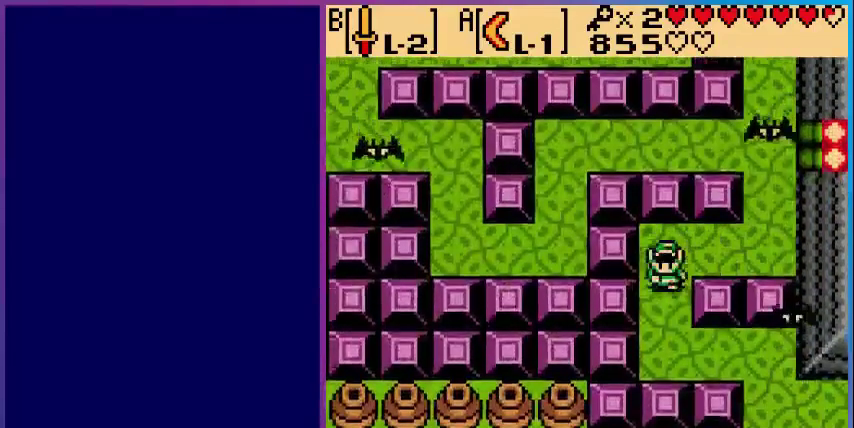
{"buttons": ["DPAD_RIGHT"], "events": [[440, "DPAD_DOWN", "up"], [440, "DPAD_RIGHT", "down"]]}
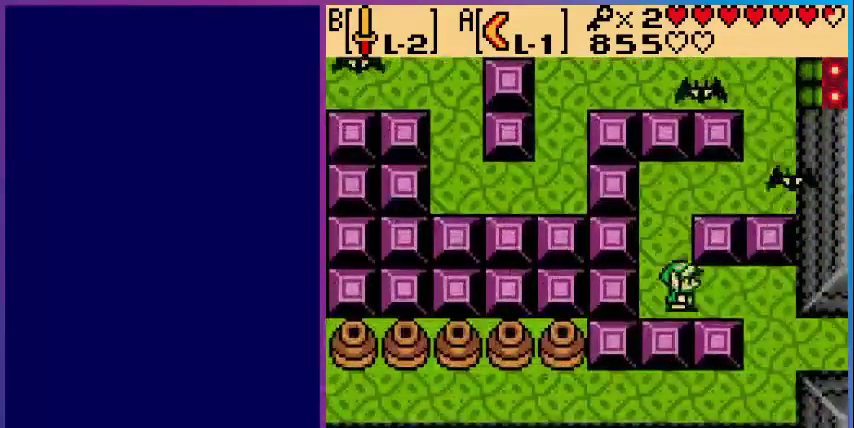
{"buttons": ["DPAD_DOWN", "DPAD_RIGHT"], "events": [[400, "DPAD_DOWN", "down"]]}
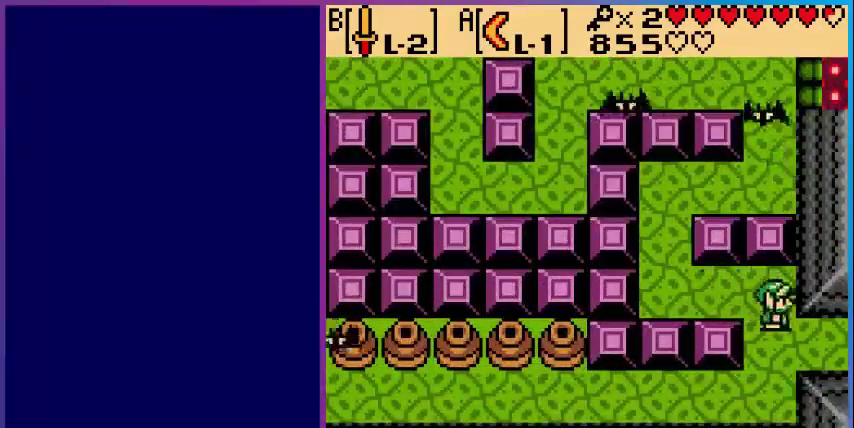
{"buttons": ["DPAD_RIGHT"], "events": [[200, "DPAD_DOWN", "up"]]}
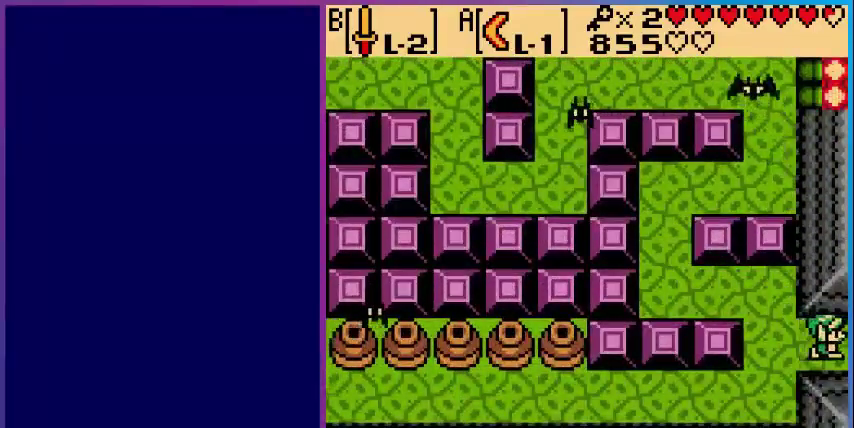
{"buttons": [], "events": [[280, "DPAD_RIGHT", "up"]]}
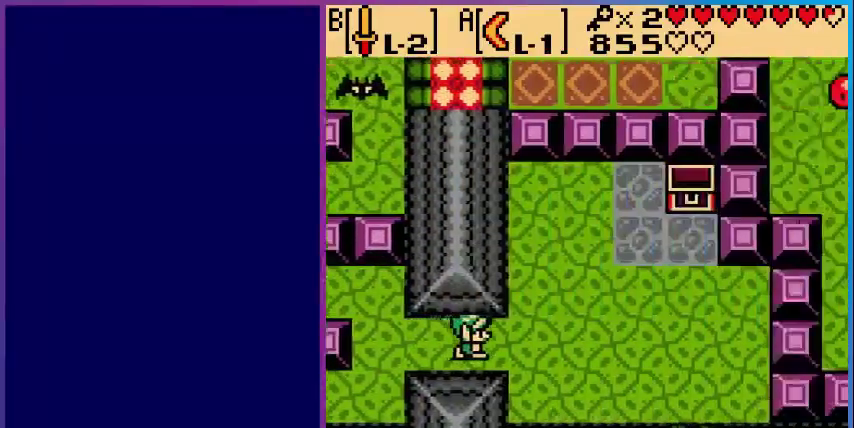
{"buttons": ["DPAD_RIGHT"], "events": [[160, "DPAD_RIGHT", "down"]]}
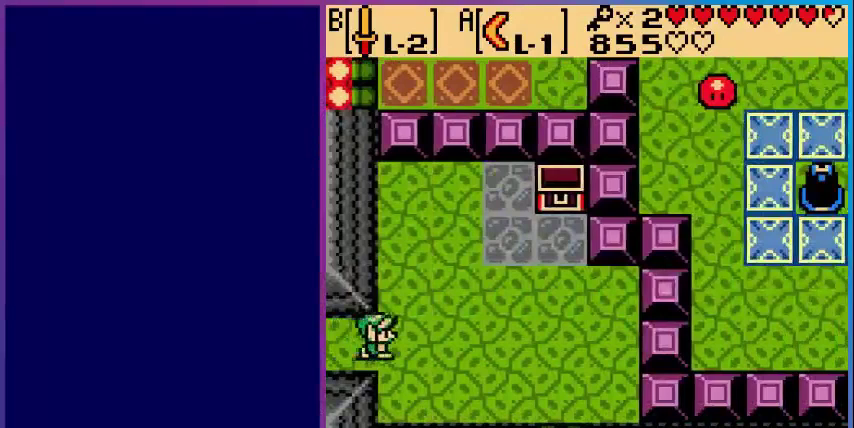
{"buttons": [], "events": [[160, "DPAD_RIGHT", "up"]]}
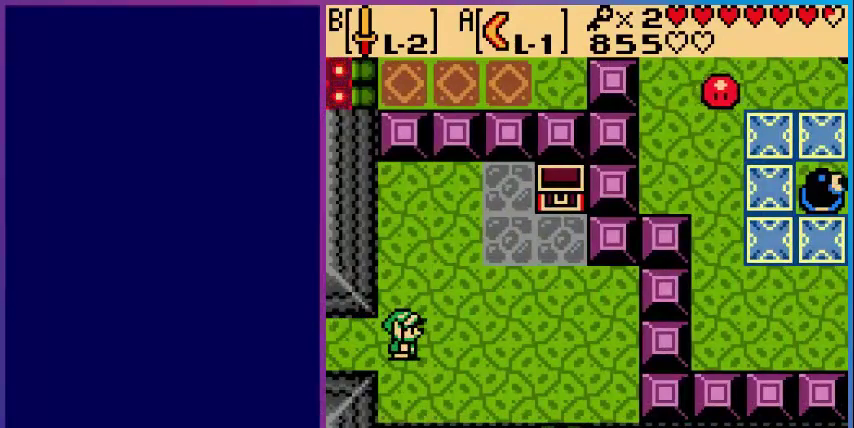
{"buttons": [], "events": [[80, "SELECT", "down"], [80, "START", "down"], [160, "START", "up"], [200, "SELECT", "up"]]}
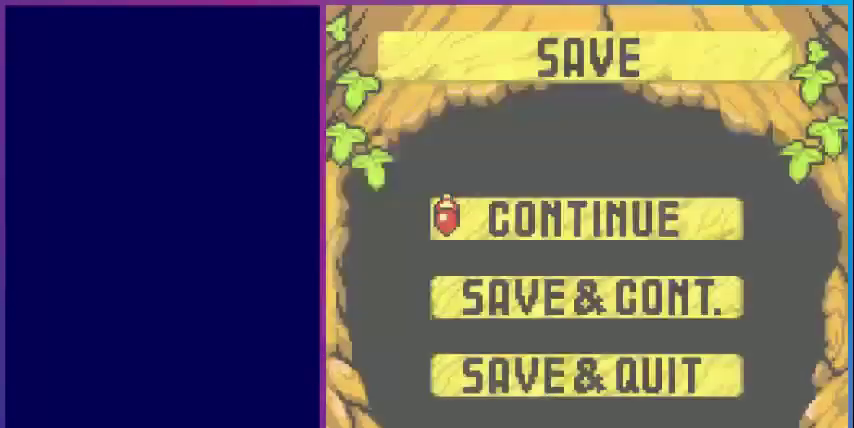
{"buttons": ["DPAD_DOWN"], "events": [[480, "DPAD_DOWN", "down"]]}
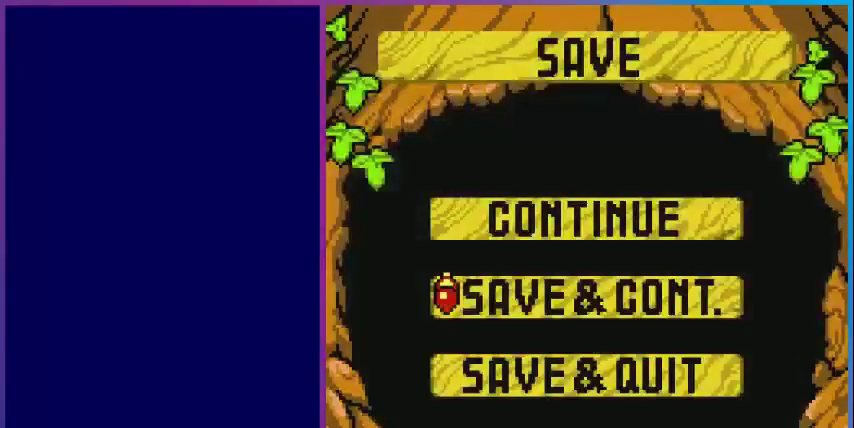
{"buttons": [], "events": [[80, "DPAD_DOWN", "up"], [160, "DPAD_DOWN", "down"], [280, "DPAD_DOWN", "up"], [320, "A", "down"], [480, "A", "up"]]}
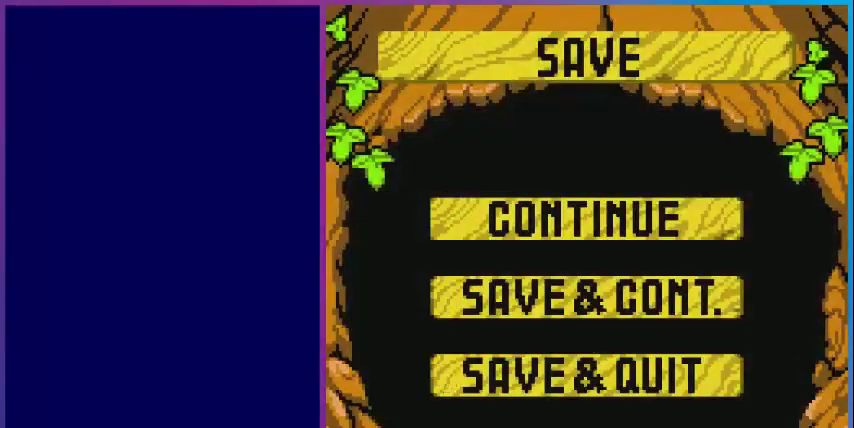
{"buttons": [], "events": []}
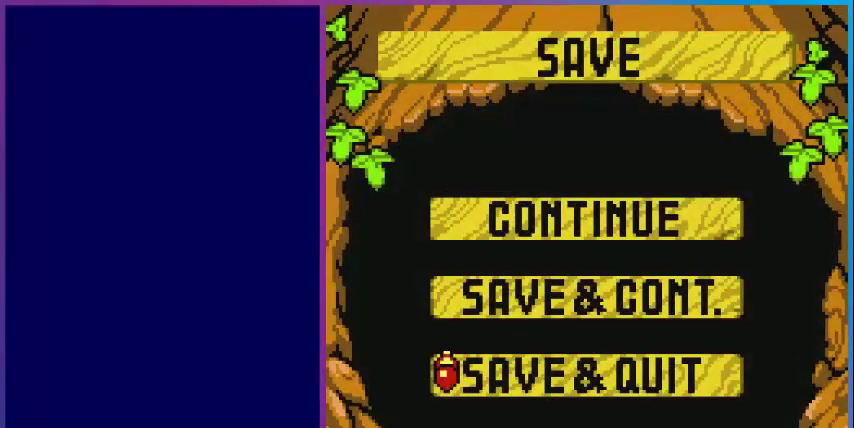
{"buttons": [], "events": []}
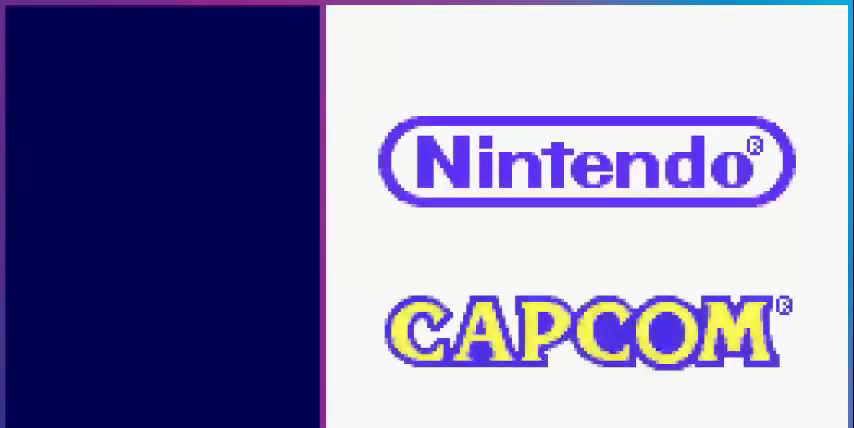
{"buttons": ["START"], "events": [[40, "START", "down"], [160, "START", "up"], [280, "START", "down"], [400, "START", "up"], [480, "START", "down"]]}